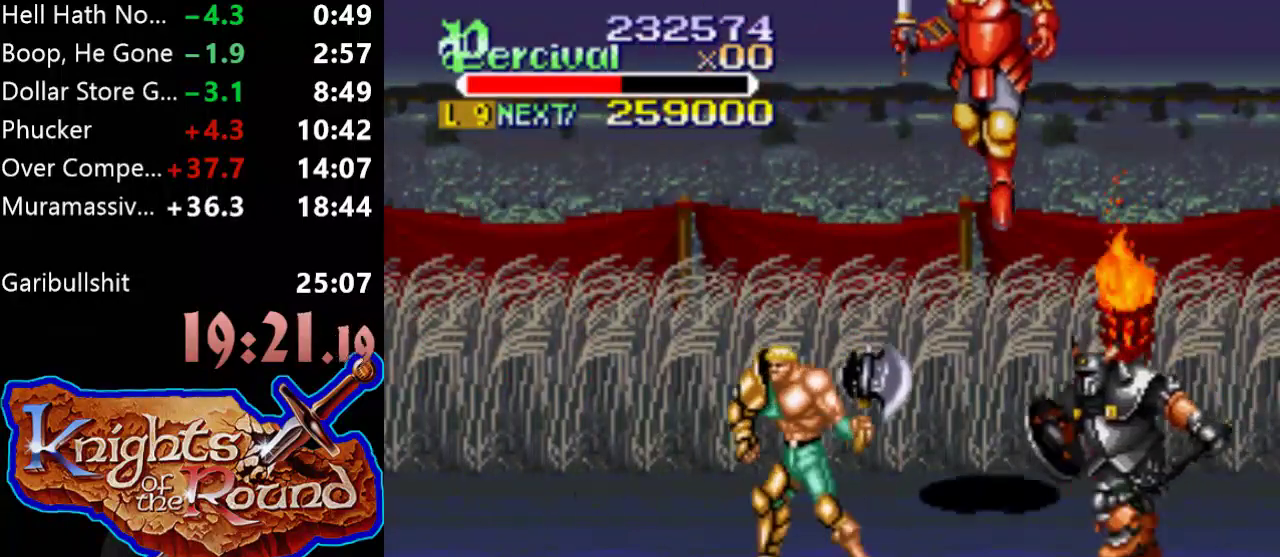
Gameplay with a controller (Xbox layout); each line is a JSON object with the inputs held at the frame after it. "events" lists button and stick changes between this image and that frame as [ms after this image, input, new state], when the widget could be followed in between. Not read: L2 L3 R2 R3 left_stick right_stick.
{"buttons": ["DPAD_LEFT"], "events": [[33, "DPAD_DOWN", "up"]]}
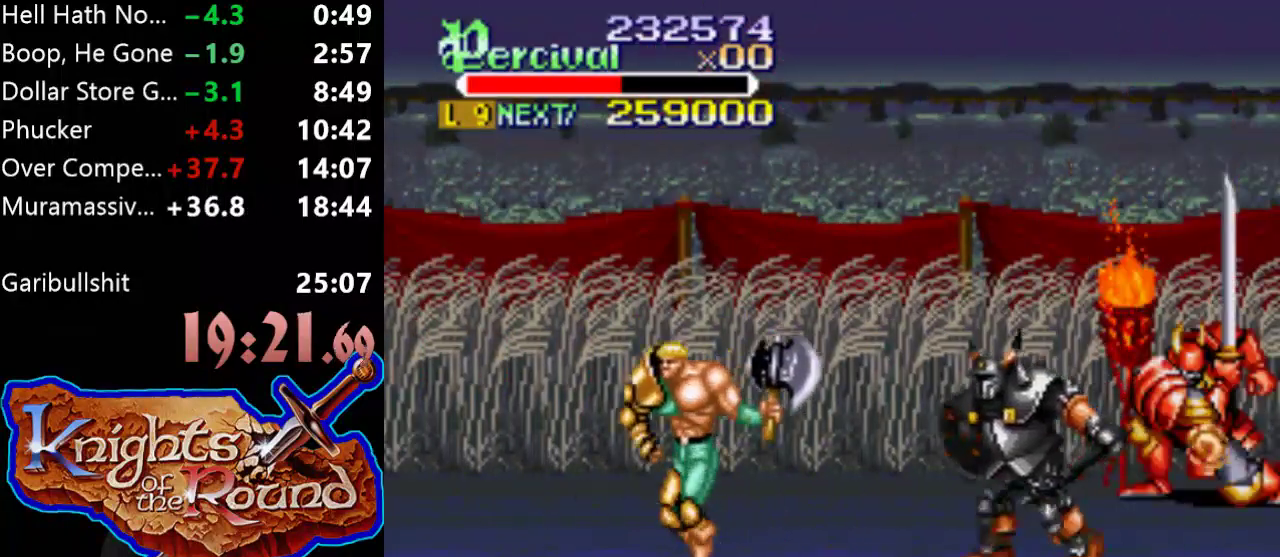
{"buttons": ["DPAD_LEFT"], "events": []}
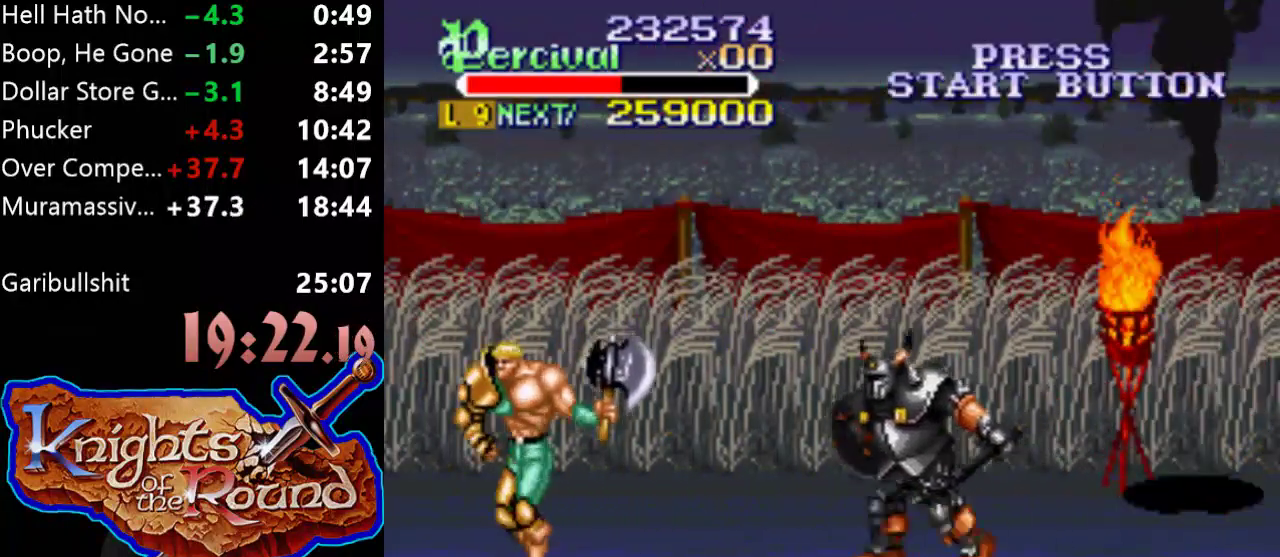
{"buttons": [], "events": [[200, "DPAD_LEFT", "up"], [200, "DPAD_UP", "down"], [233, "DPAD_RIGHT", "down"], [400, "DPAD_UP", "up"], [467, "DPAD_RIGHT", "up"]]}
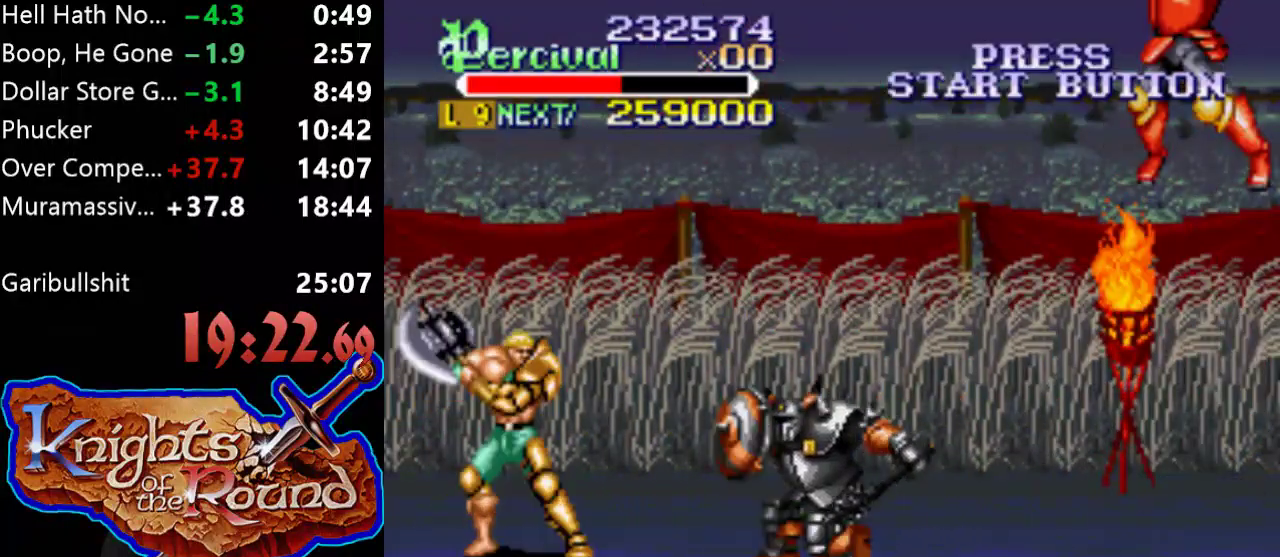
{"buttons": ["Y"], "events": [[33, "Y", "down"]]}
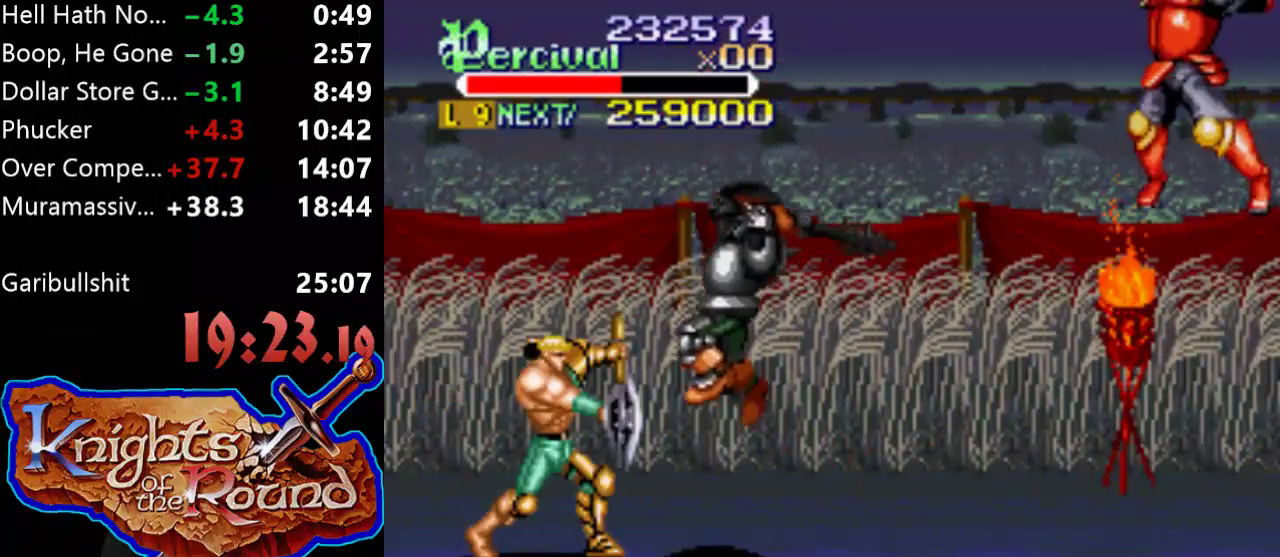
{"buttons": ["DPAD_RIGHT"], "events": [[400, "DPAD_RIGHT", "down"], [400, "Y", "up"]]}
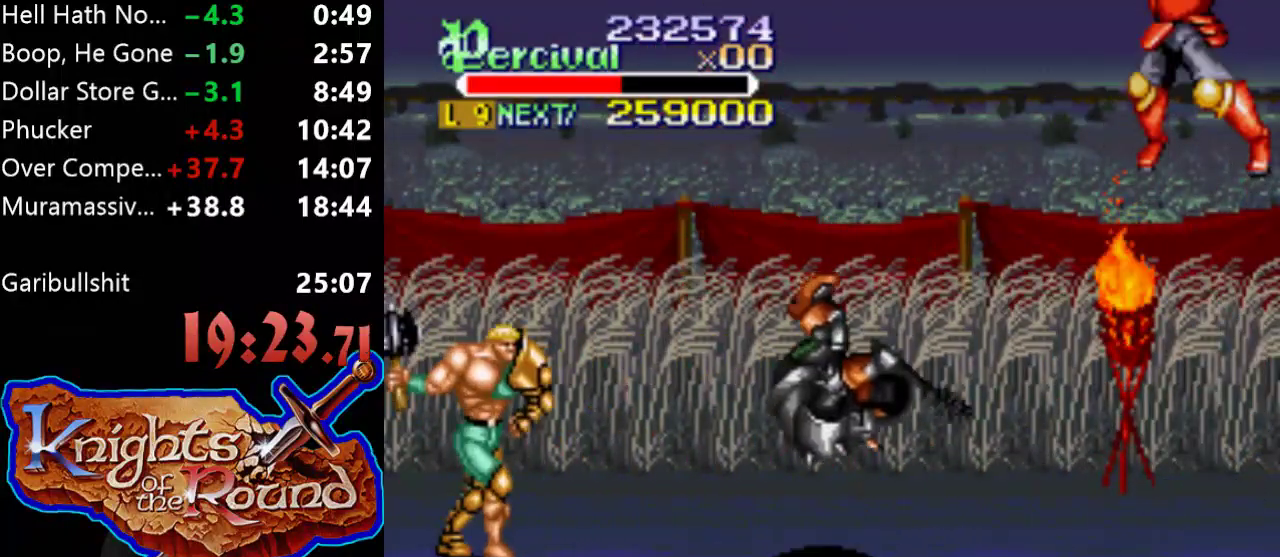
{"buttons": [], "events": [[133, "DPAD_DOWN", "down"], [200, "DPAD_DOWN", "up"], [200, "DPAD_RIGHT", "up"]]}
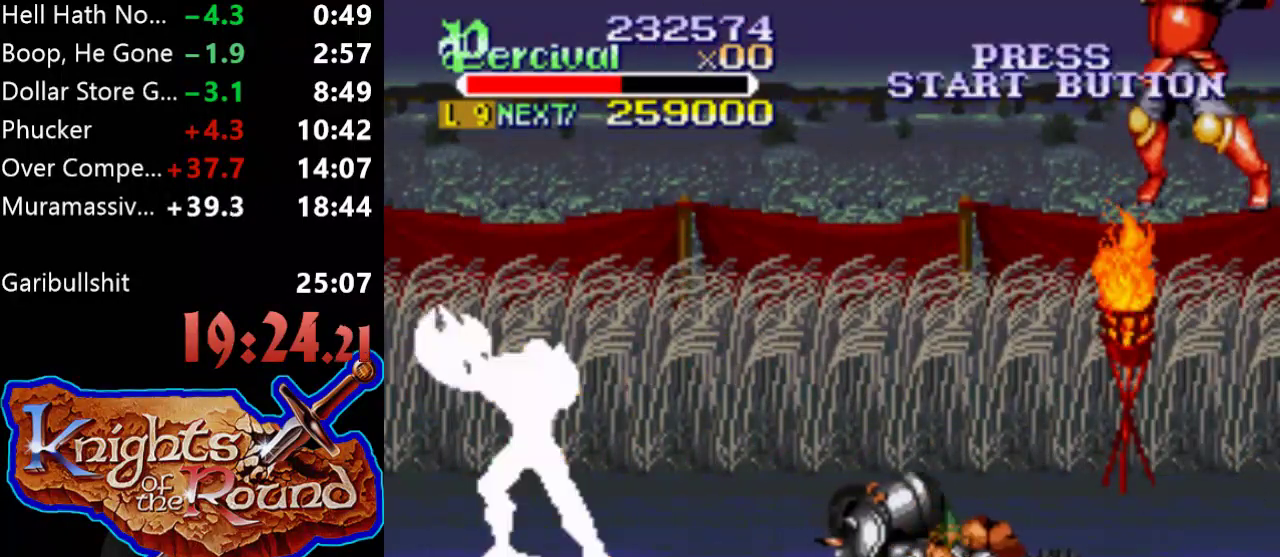
{"buttons": ["DPAD_LEFT"], "events": [[100, "DPAD_LEFT", "down"]]}
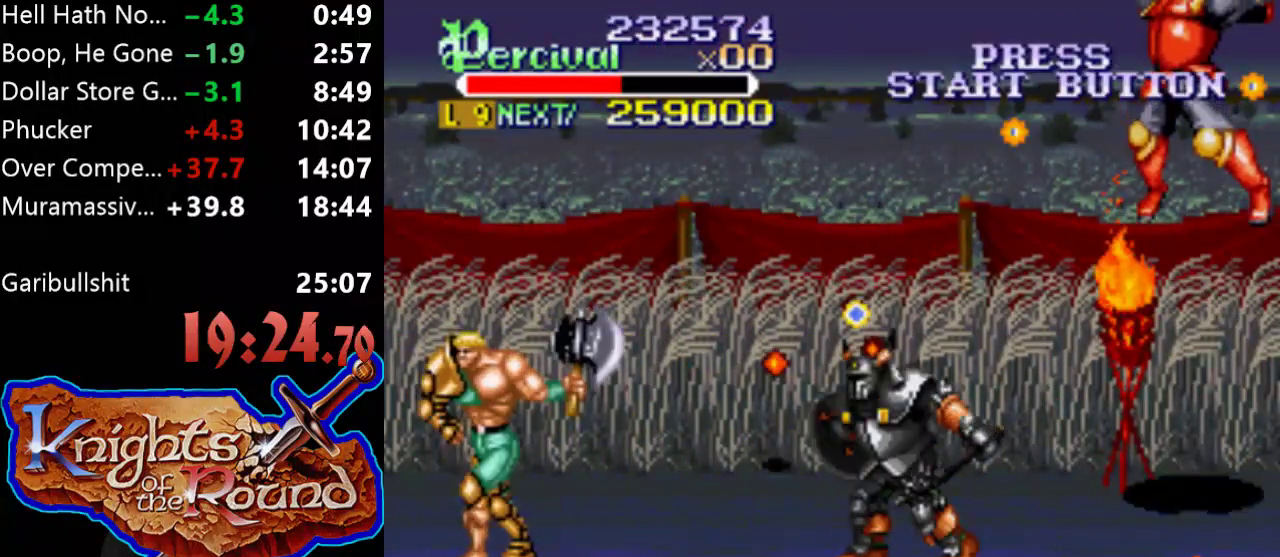
{"buttons": ["Y"], "events": [[33, "DPAD_LEFT", "up"], [67, "DPAD_RIGHT", "down"], [133, "Y", "down"], [167, "DPAD_RIGHT", "up"]]}
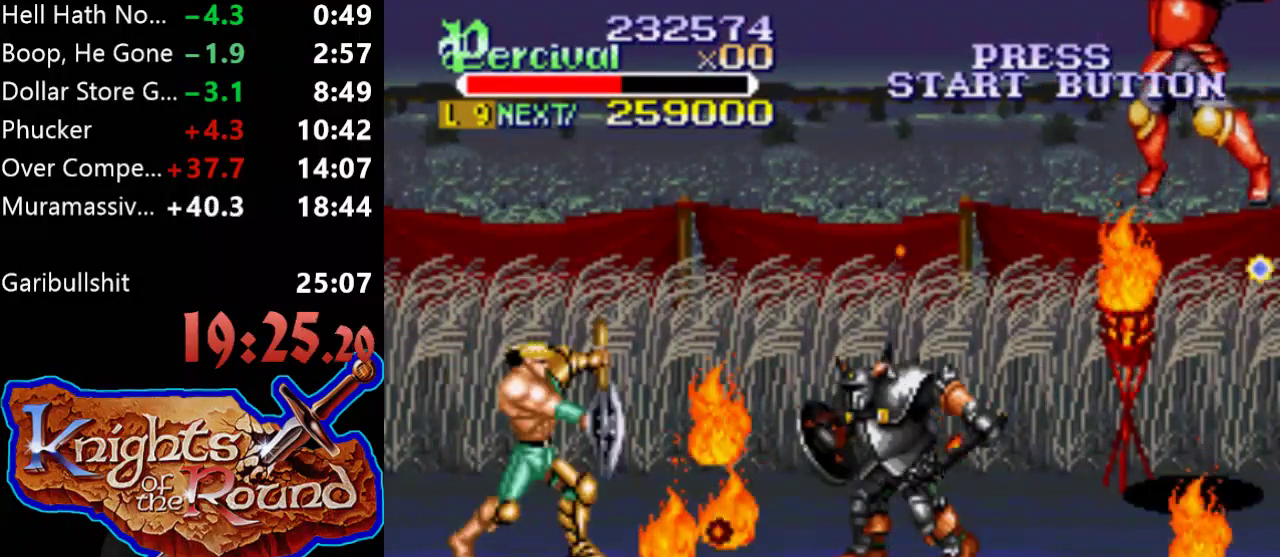
{"buttons": ["Y"], "events": [[200, "Y", "up"], [367, "Y", "down"]]}
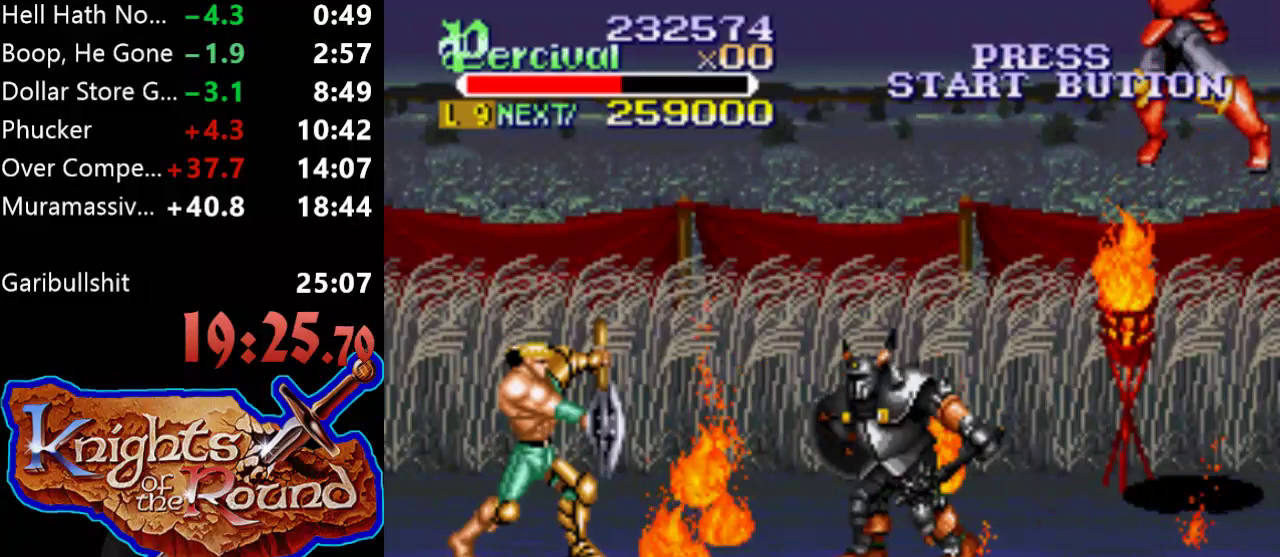
{"buttons": [], "events": [[400, "Y", "up"]]}
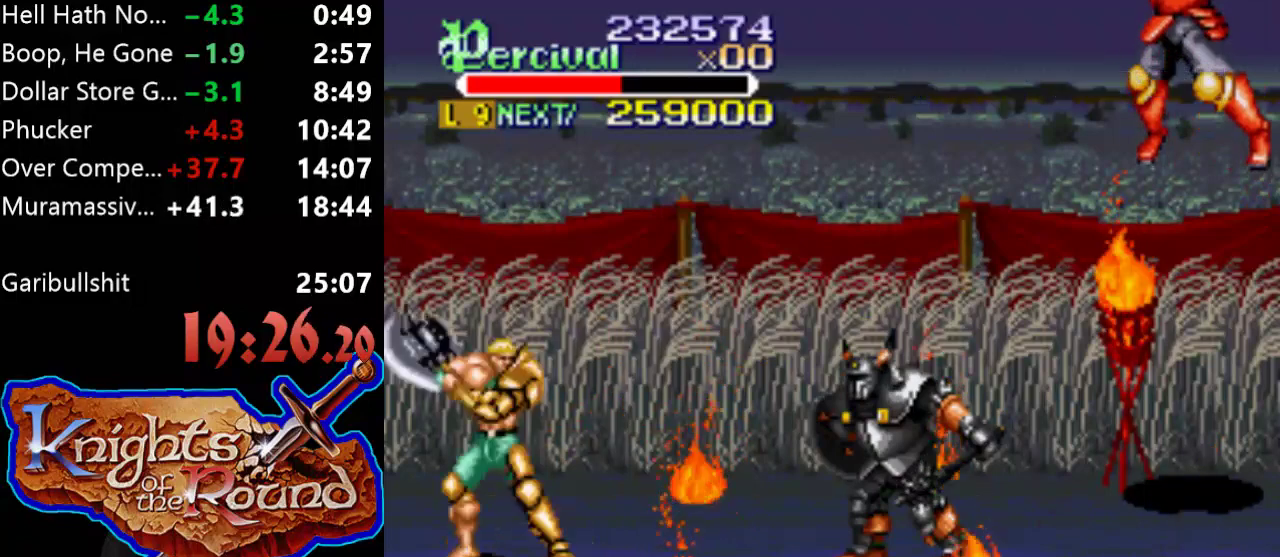
{"buttons": ["Y"], "events": [[33, "Y", "down"]]}
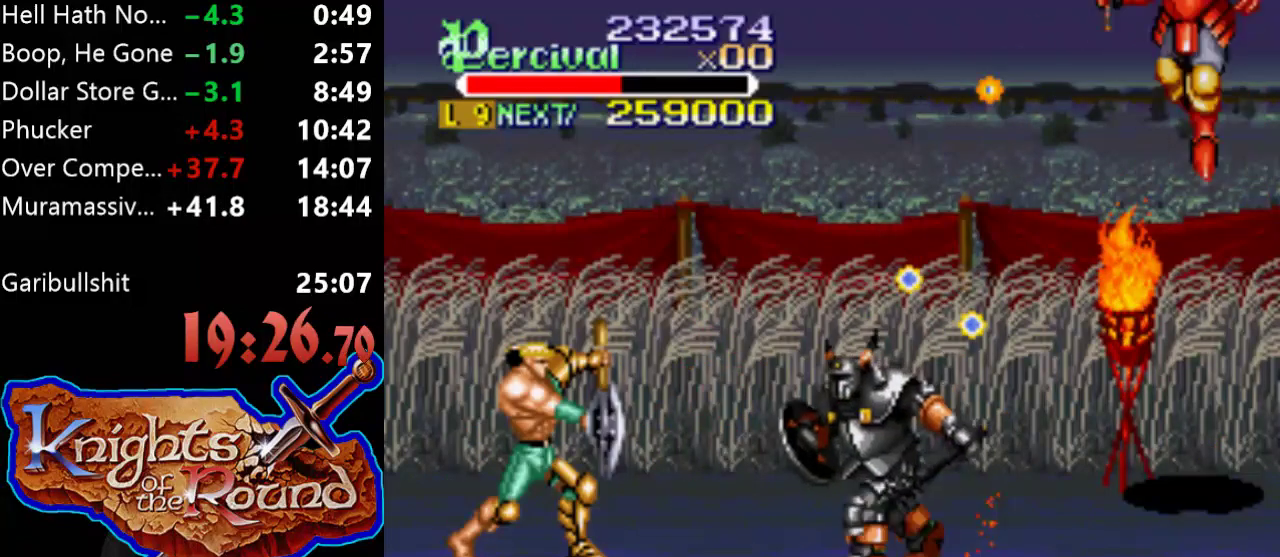
{"buttons": ["Y"], "events": [[33, "Y", "up"], [100, "Y", "down"]]}
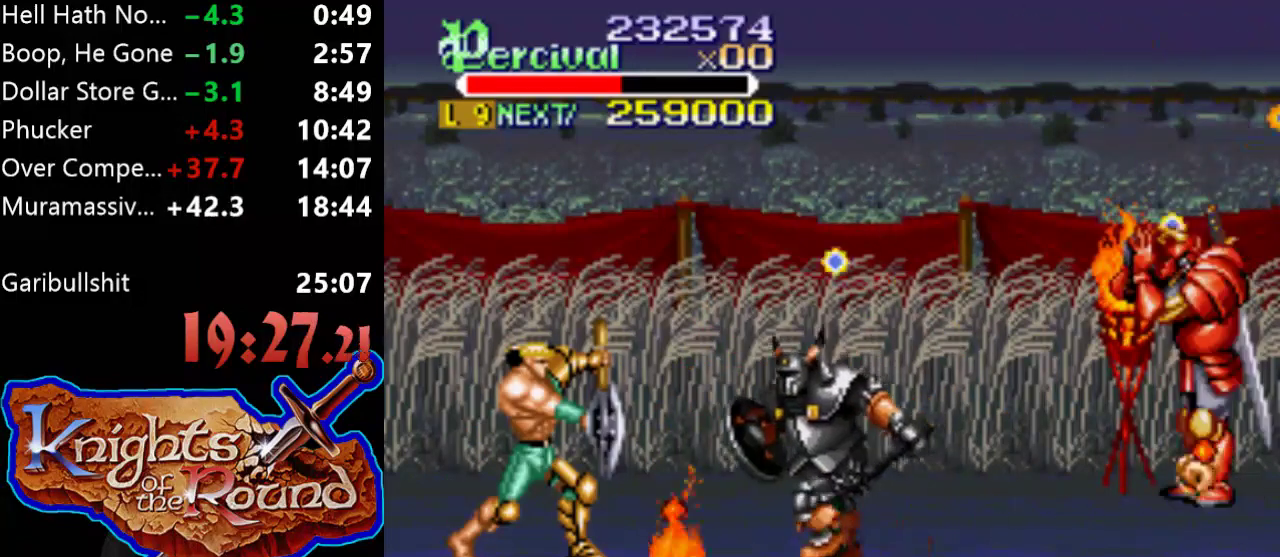
{"buttons": ["Y"], "events": [[133, "Y", "up"], [267, "Y", "down"]]}
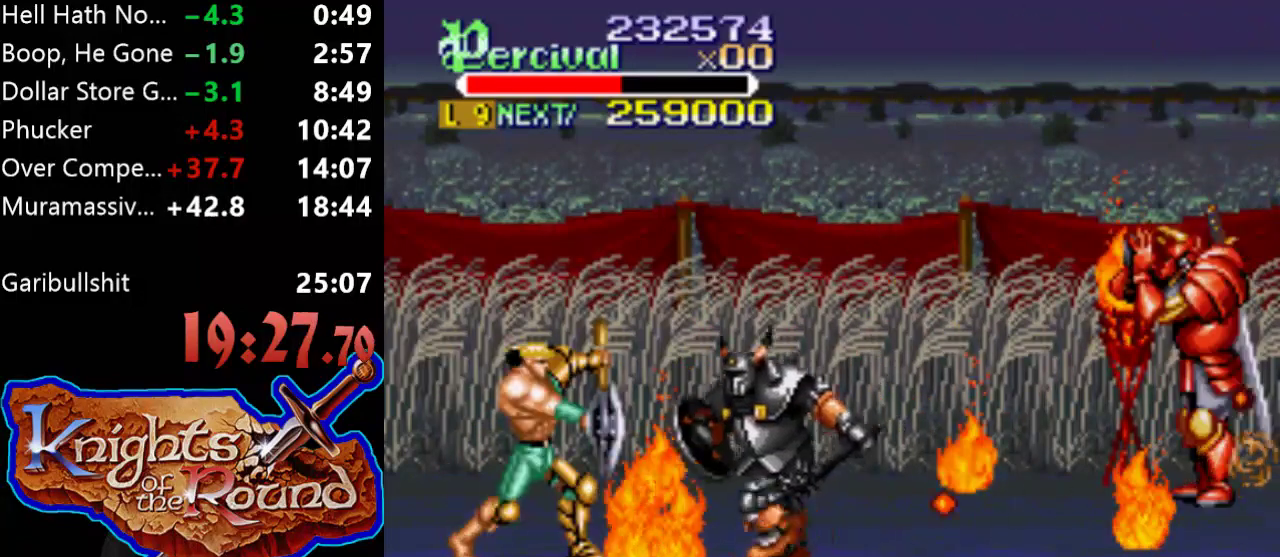
{"buttons": ["Y"], "events": [[267, "Y", "up"], [433, "Y", "down"]]}
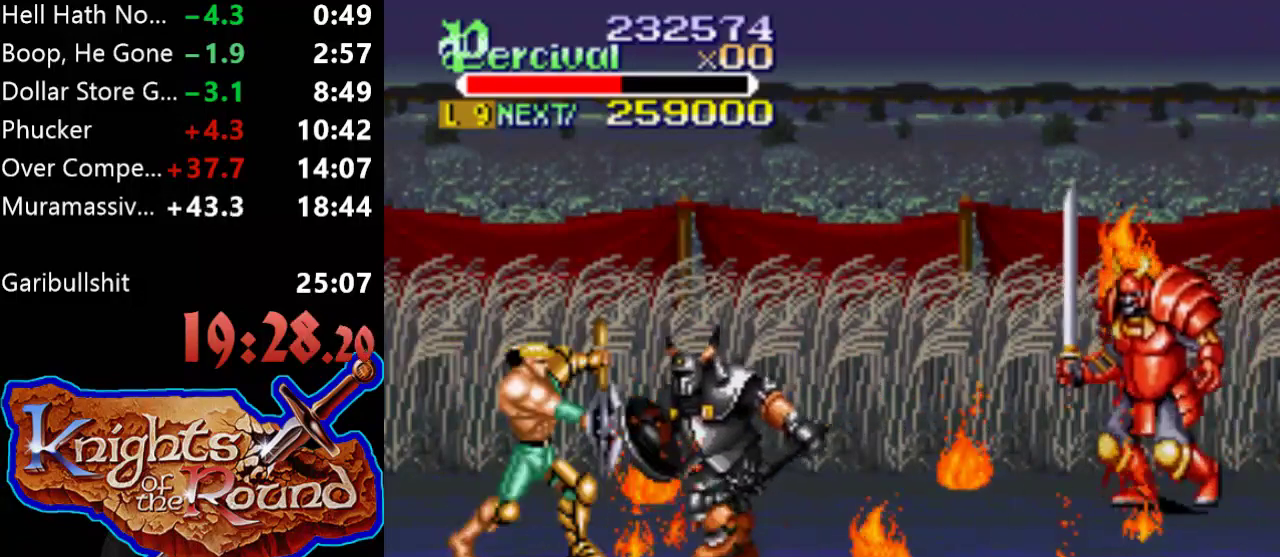
{"buttons": [], "events": [[433, "Y", "up"]]}
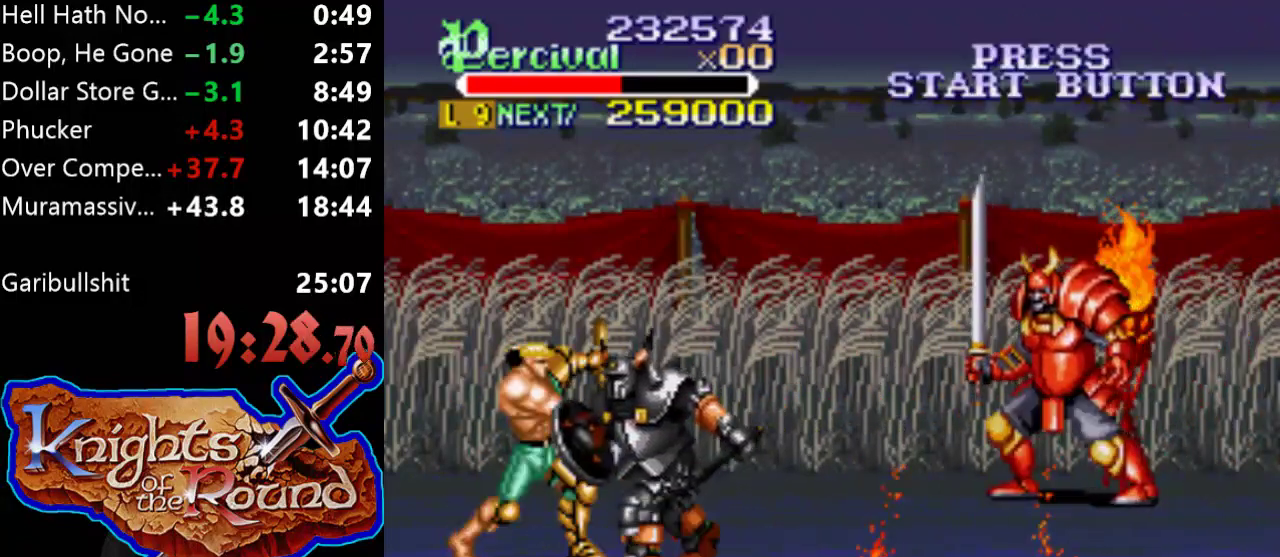
{"buttons": ["Y"], "events": [[67, "Y", "down"]]}
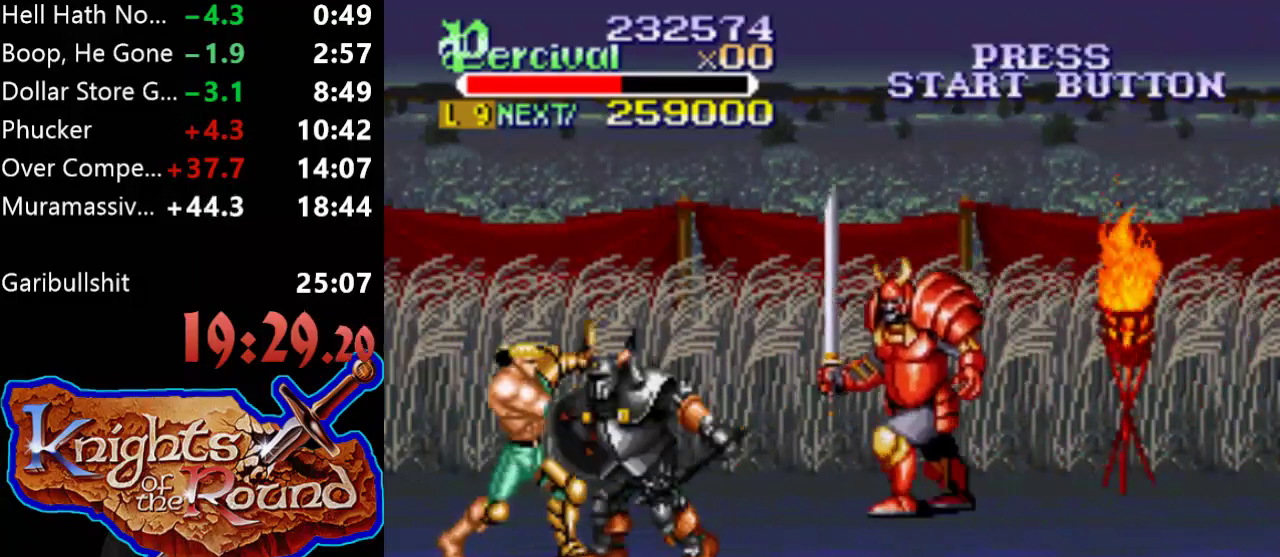
{"buttons": ["X", "DPAD_RIGHT"], "events": [[133, "Y", "up"], [300, "X", "down"], [333, "DPAD_RIGHT", "down"]]}
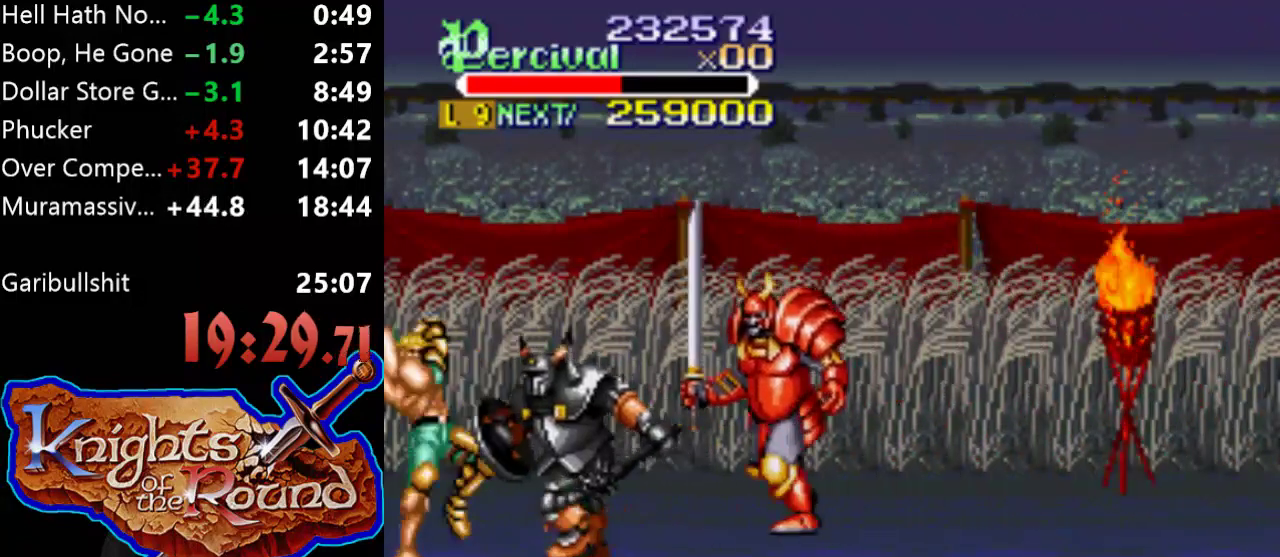
{"buttons": ["DPAD_RIGHT"], "events": [[300, "DPAD_RIGHT", "up"], [333, "X", "up"], [467, "DPAD_RIGHT", "down"]]}
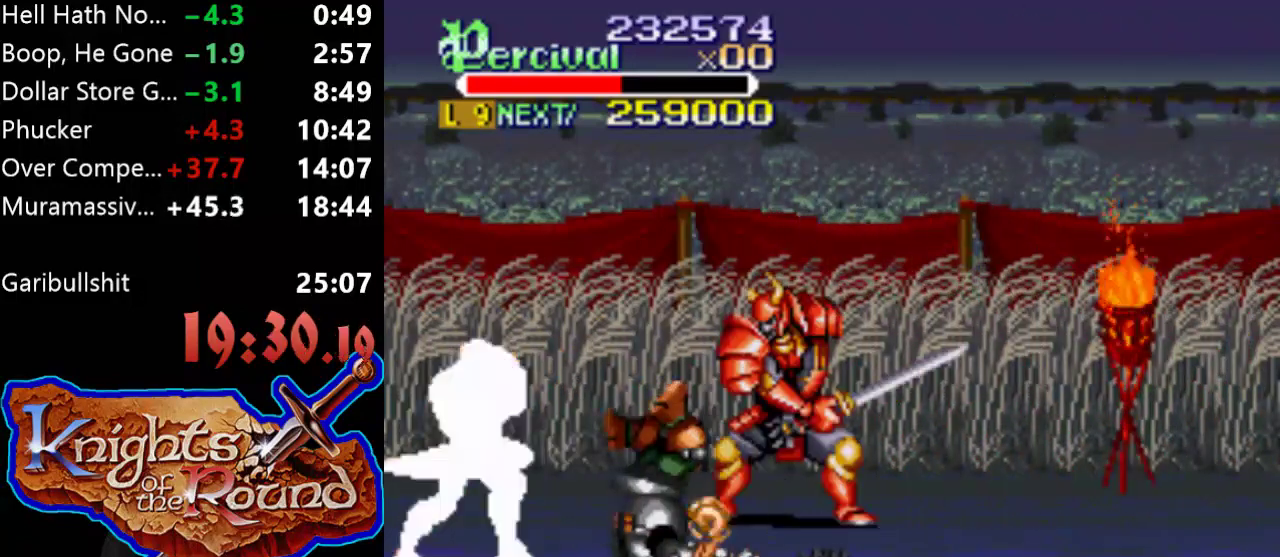
{"buttons": ["X"], "events": [[433, "DPAD_RIGHT", "up"], [500, "X", "down"]]}
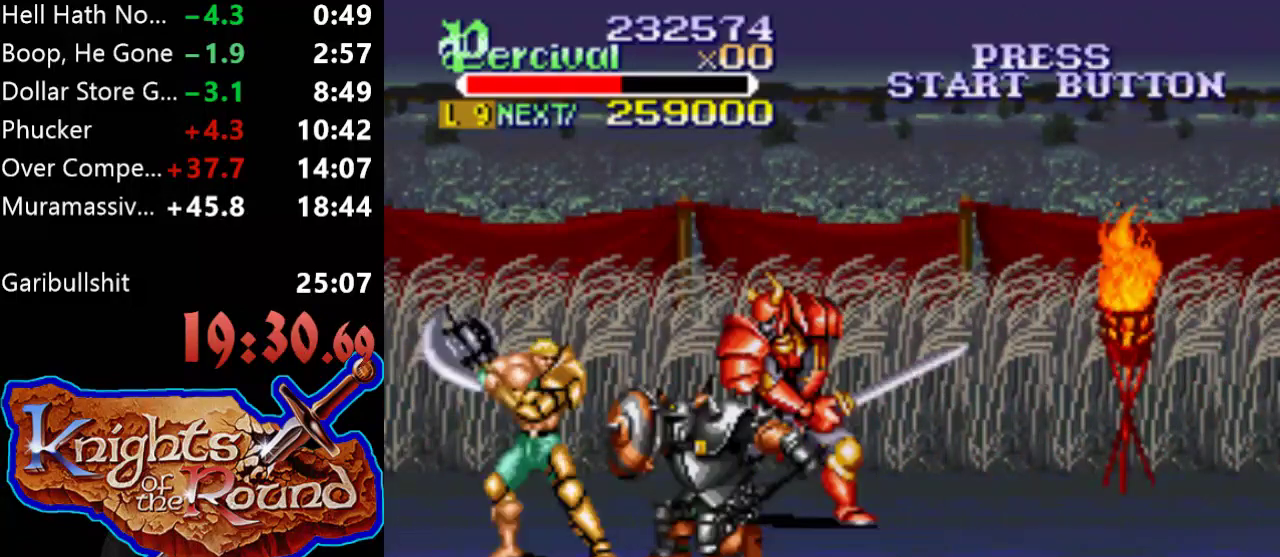
{"buttons": ["X", "DPAD_RIGHT"], "events": [[33, "DPAD_RIGHT", "down"]]}
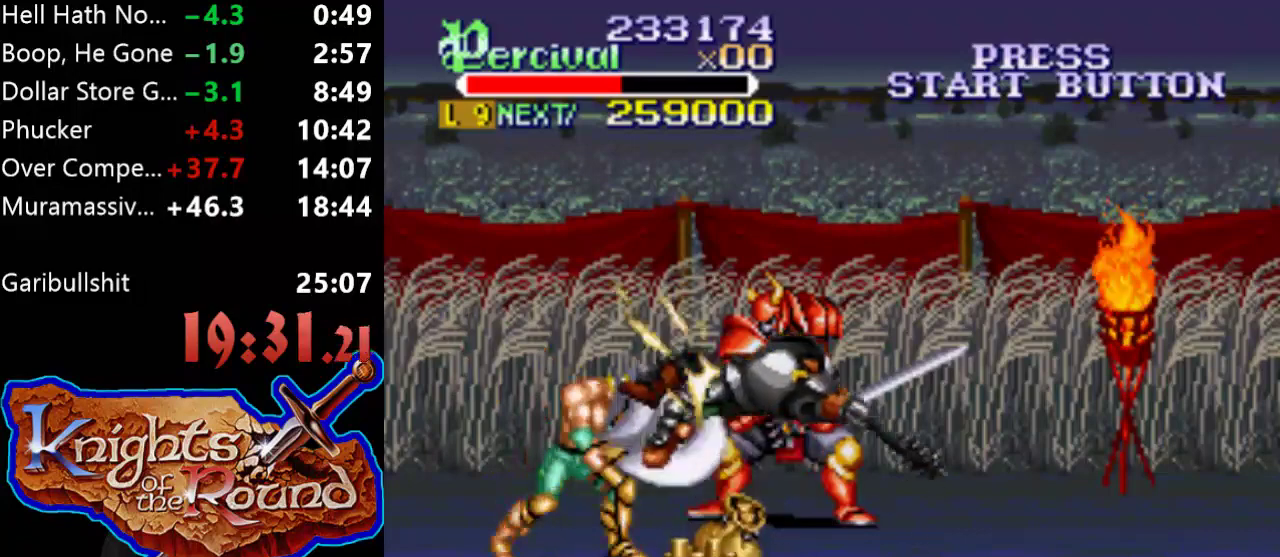
{"buttons": ["Y", "DPAD_UP", "DPAD_RIGHT"], "events": [[33, "X", "up"], [67, "DPAD_RIGHT", "up"], [233, "DPAD_RIGHT", "down"], [267, "DPAD_UP", "down"], [467, "Y", "down"]]}
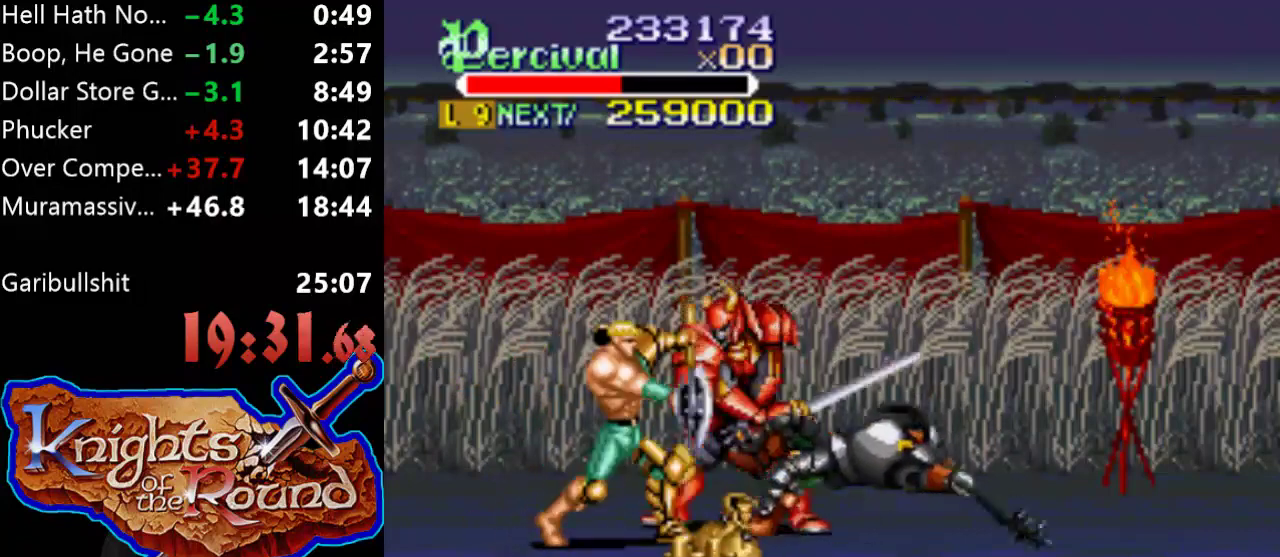
{"buttons": [], "events": [[133, "DPAD_RIGHT", "up"], [167, "DPAD_UP", "up"], [467, "Y", "up"]]}